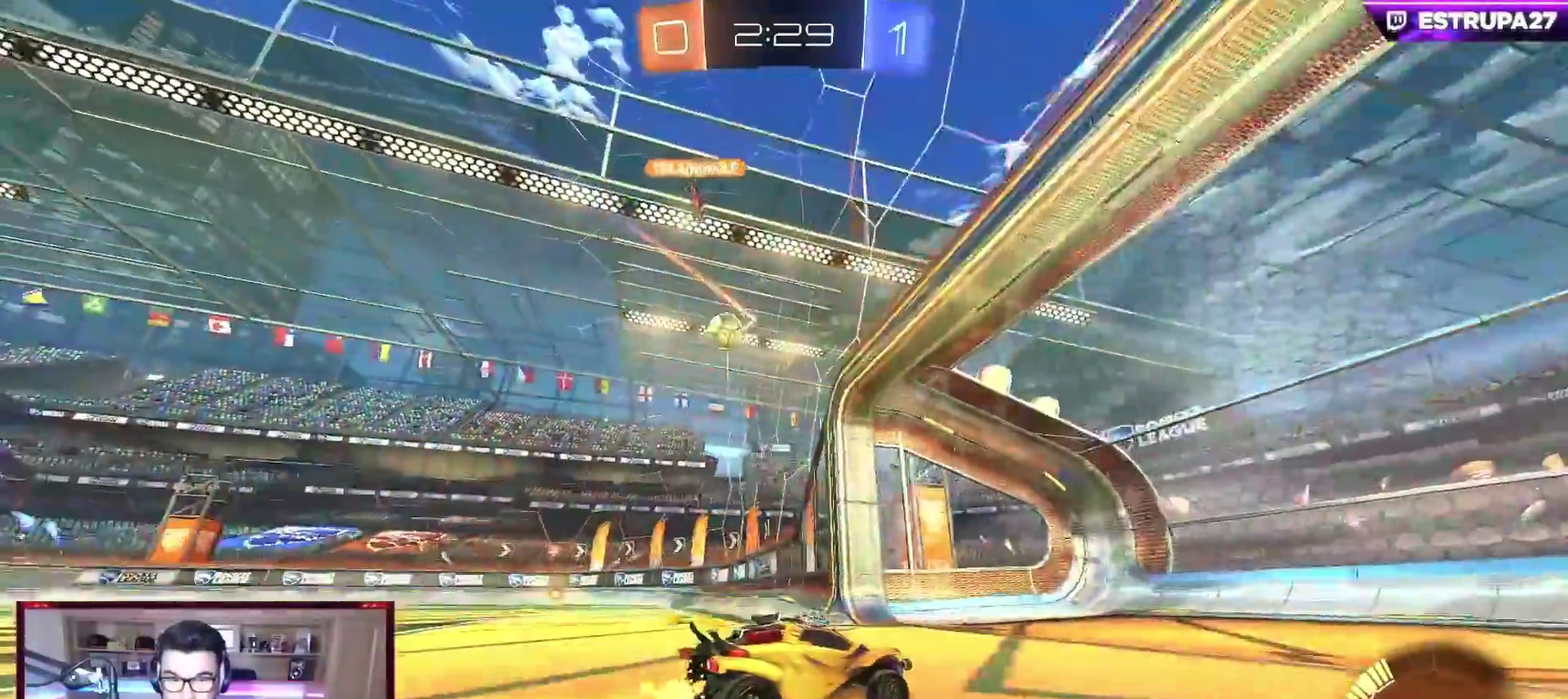
Gameplay with a controller (Xbox layout); each line is a JSON object with the inputs held at the frame after it. "events" lists button and stick changes between this image and that frame as [ms after this image, input, new state], when the widget could be followed in between. Not read: R3 right_stick.
{"buttons": ["L2"], "left_stick": "left", "events": [[400, "L2", "down"], [433, "R2", "up"]]}
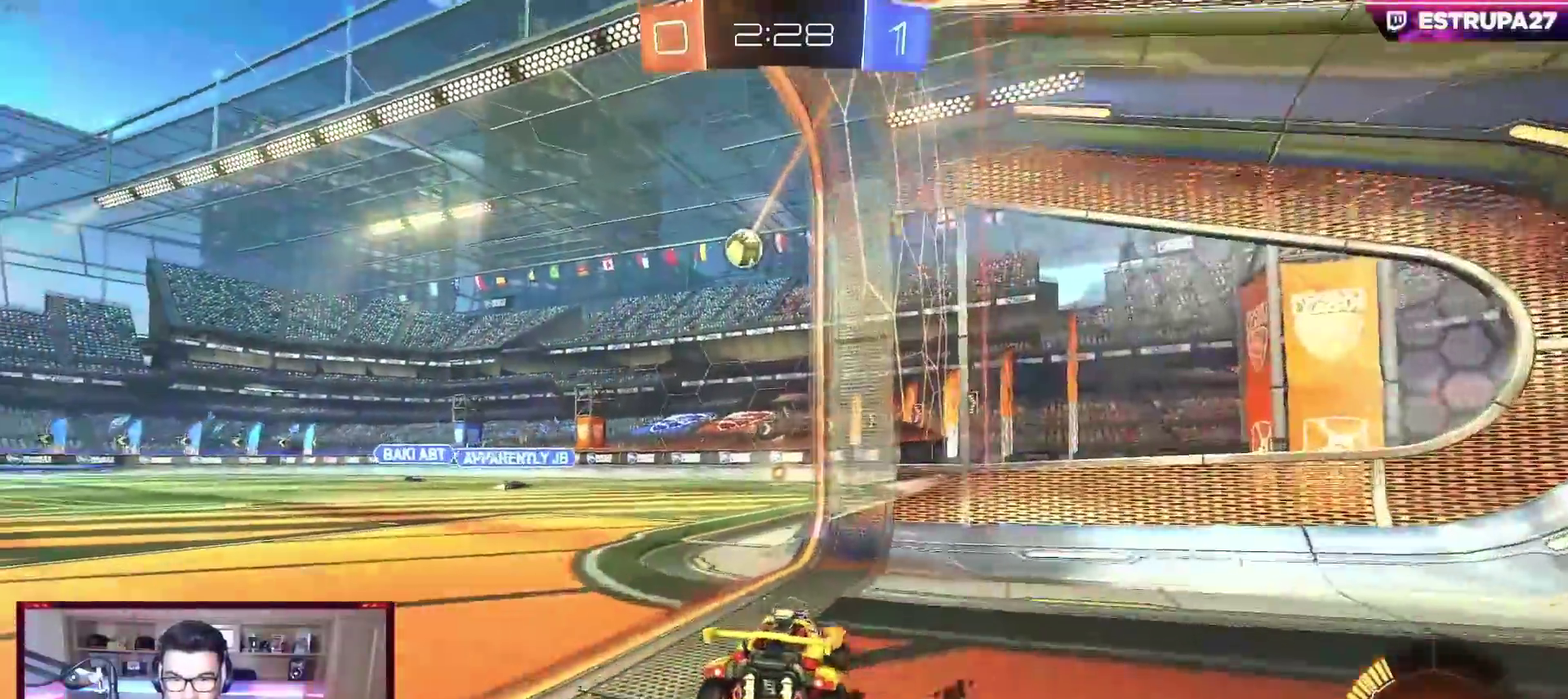
{"buttons": ["R2"], "left_stick": "right", "events": [[50, "L2", "up"], [67, "R2", "down"], [250, "left_stick", "center"], [367, "left_stick", "right"]]}
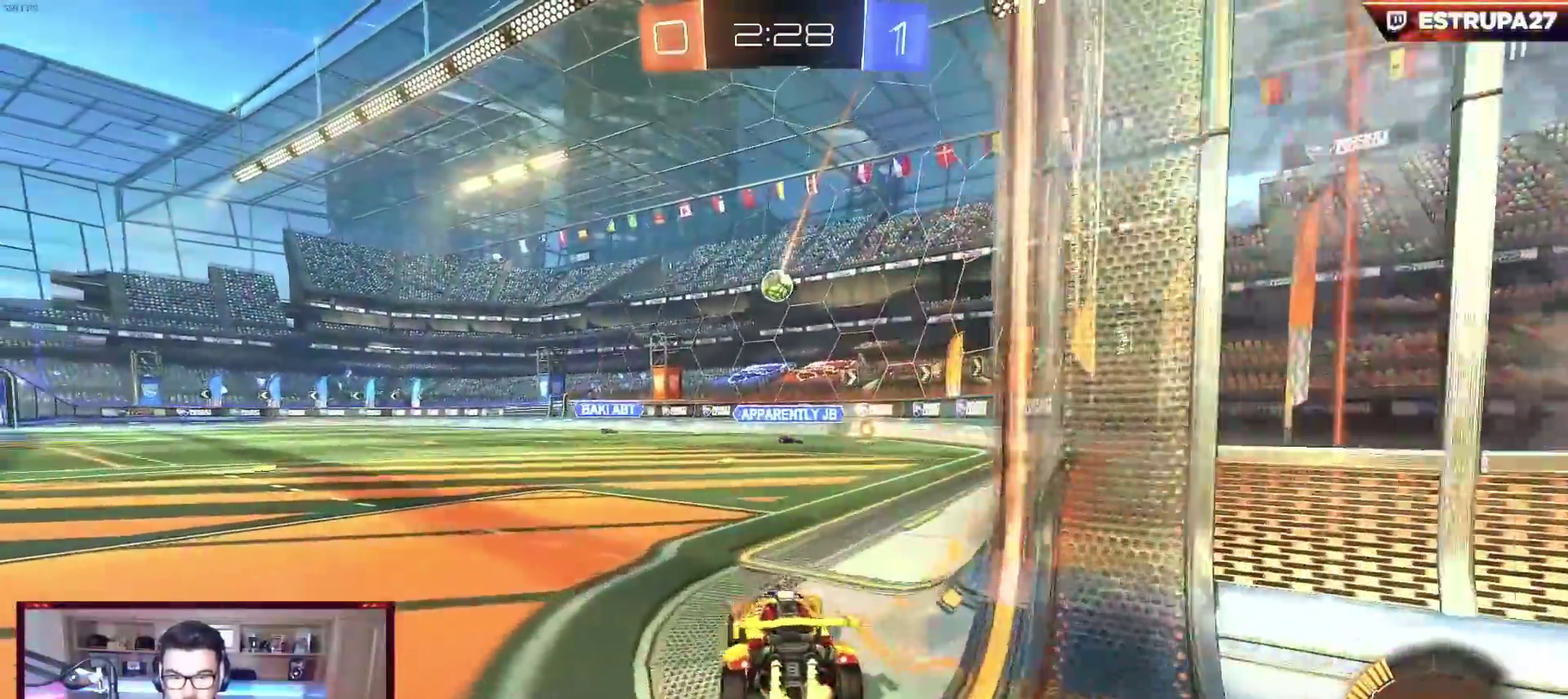
{"buttons": ["R2"], "left_stick": "right", "events": [[167, "left_stick", "center"], [383, "left_stick", "right"]]}
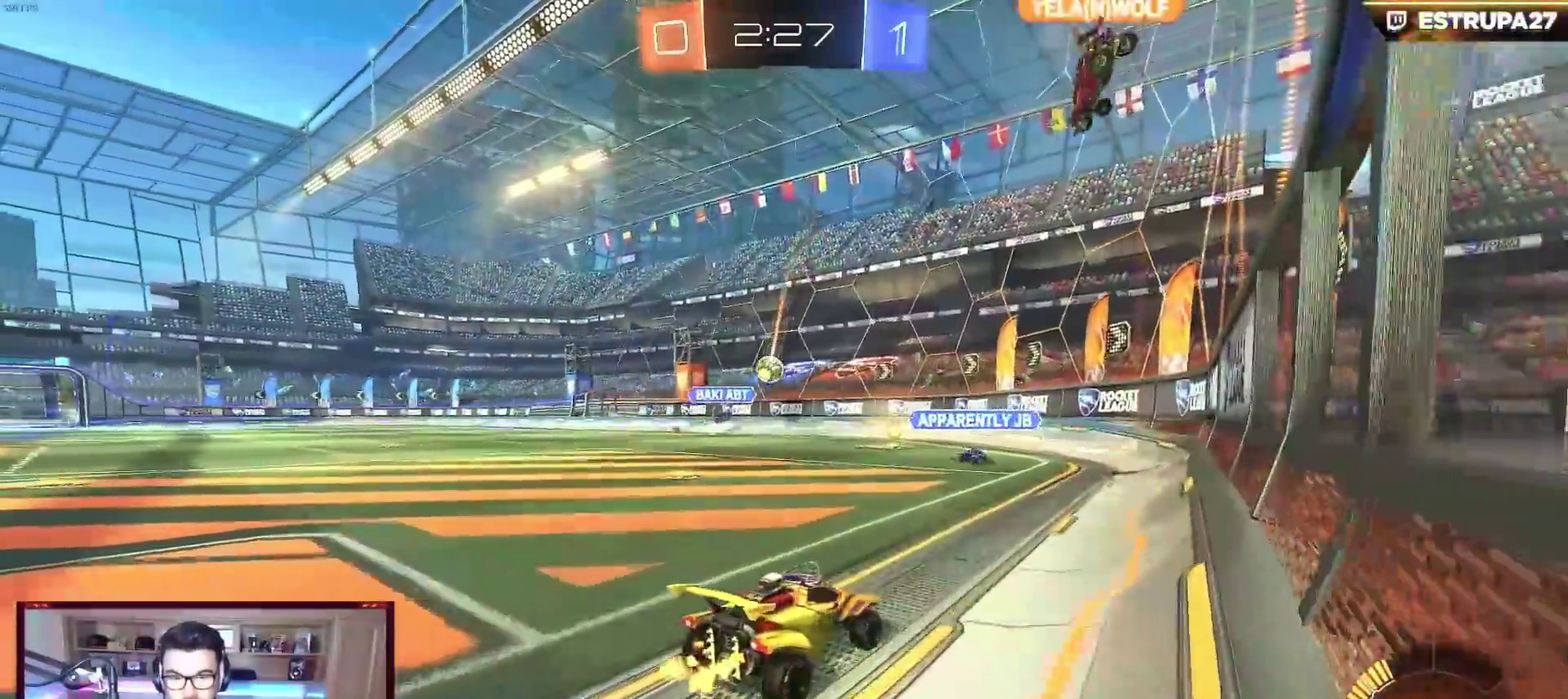
{"buttons": ["R2"], "left_stick": "right", "events": []}
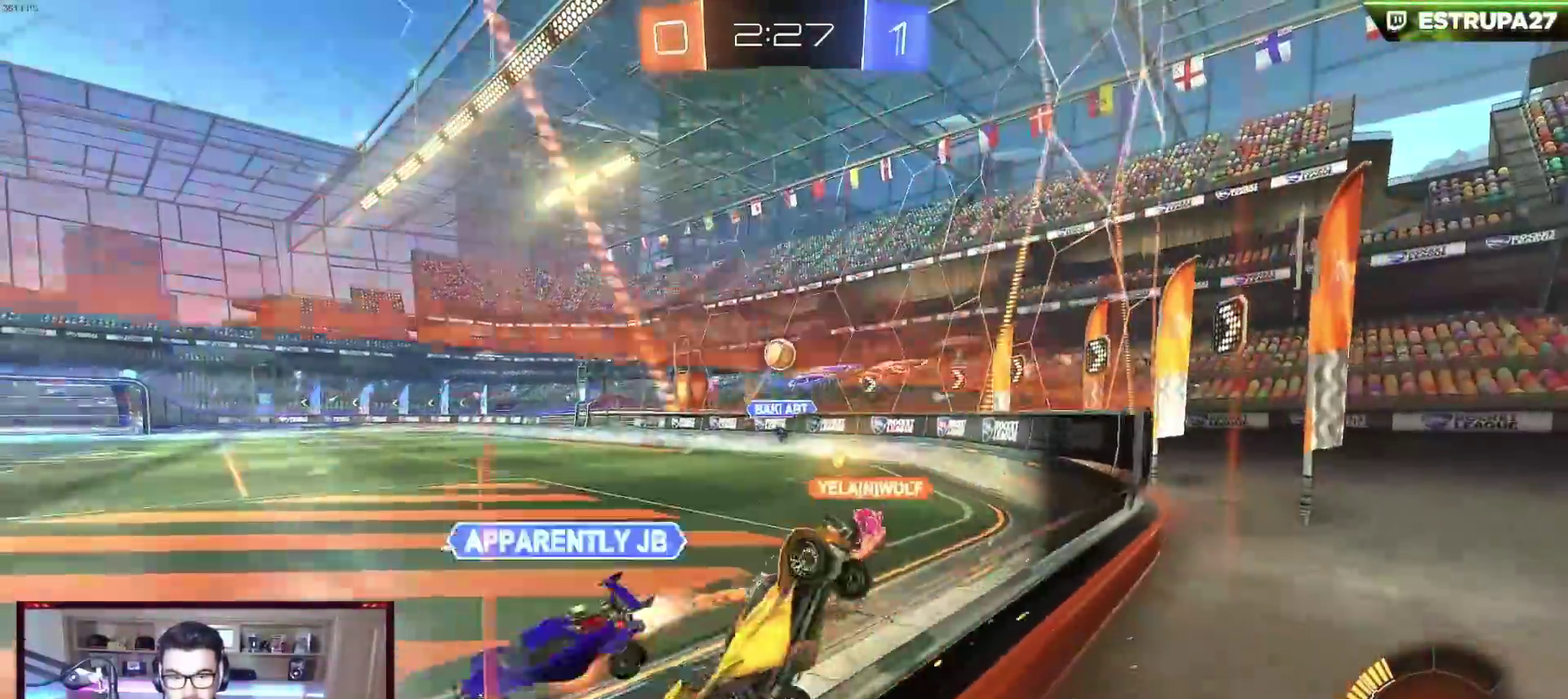
{"buttons": ["B", "R2"], "left_stick": "center", "events": [[33, "left_stick", "up-left"], [150, "left_stick", "left"], [167, "B", "down"], [300, "left_stick", "center"]]}
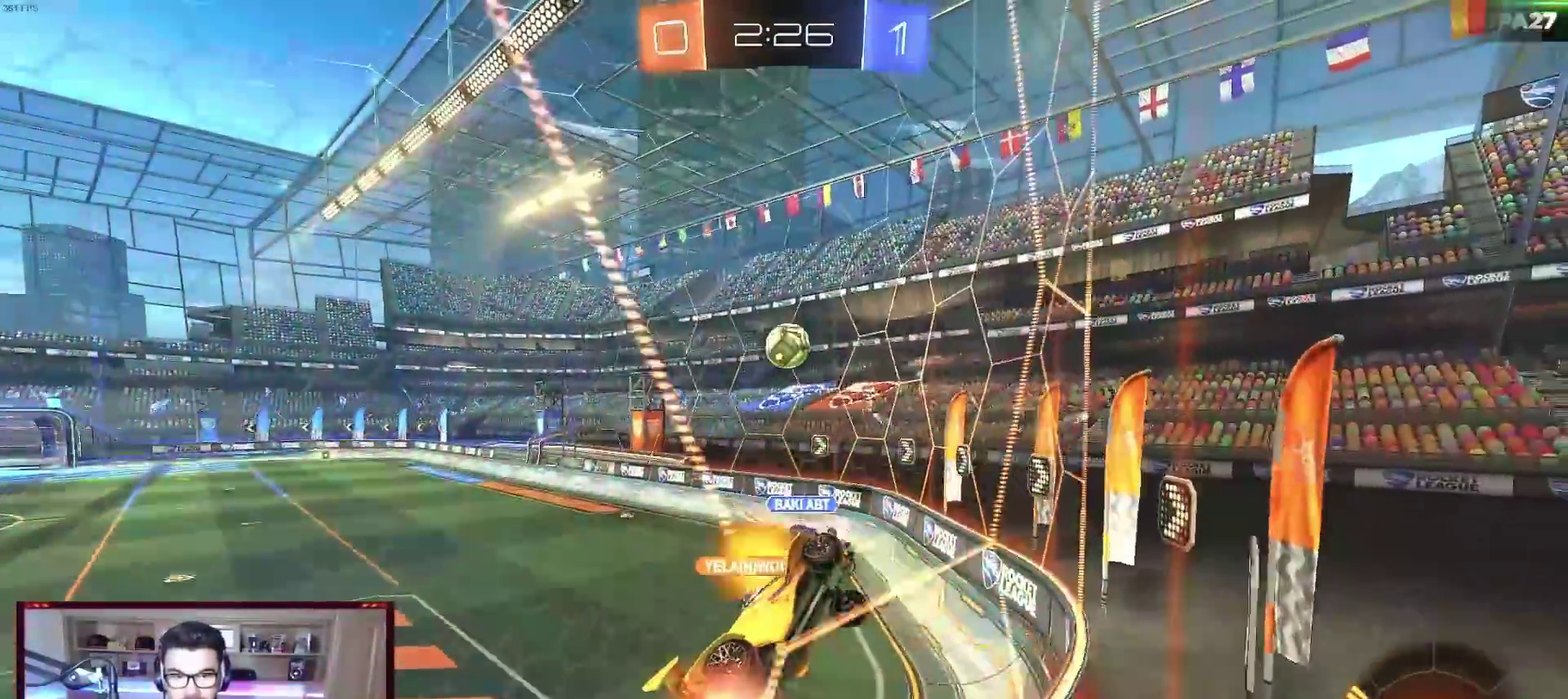
{"buttons": ["B", "R2"], "left_stick": "center", "events": [[267, "left_stick", "left"], [317, "A", "down"], [383, "left_stick", "center"], [467, "A", "up"]]}
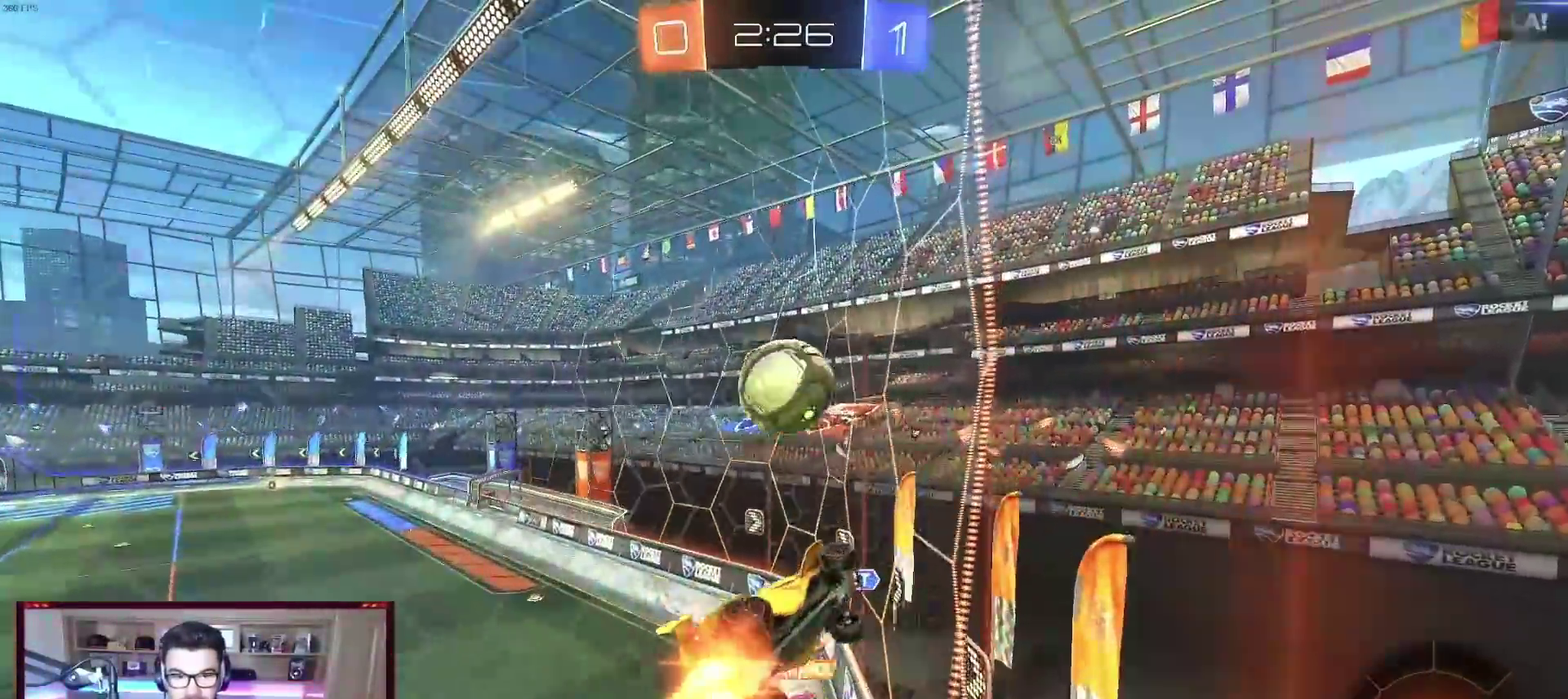
{"buttons": ["R2"], "left_stick": "center", "events": [[17, "B", "up"], [67, "left_stick", "up-left"], [167, "A", "down"], [433, "A", "up"], [500, "left_stick", "center"]]}
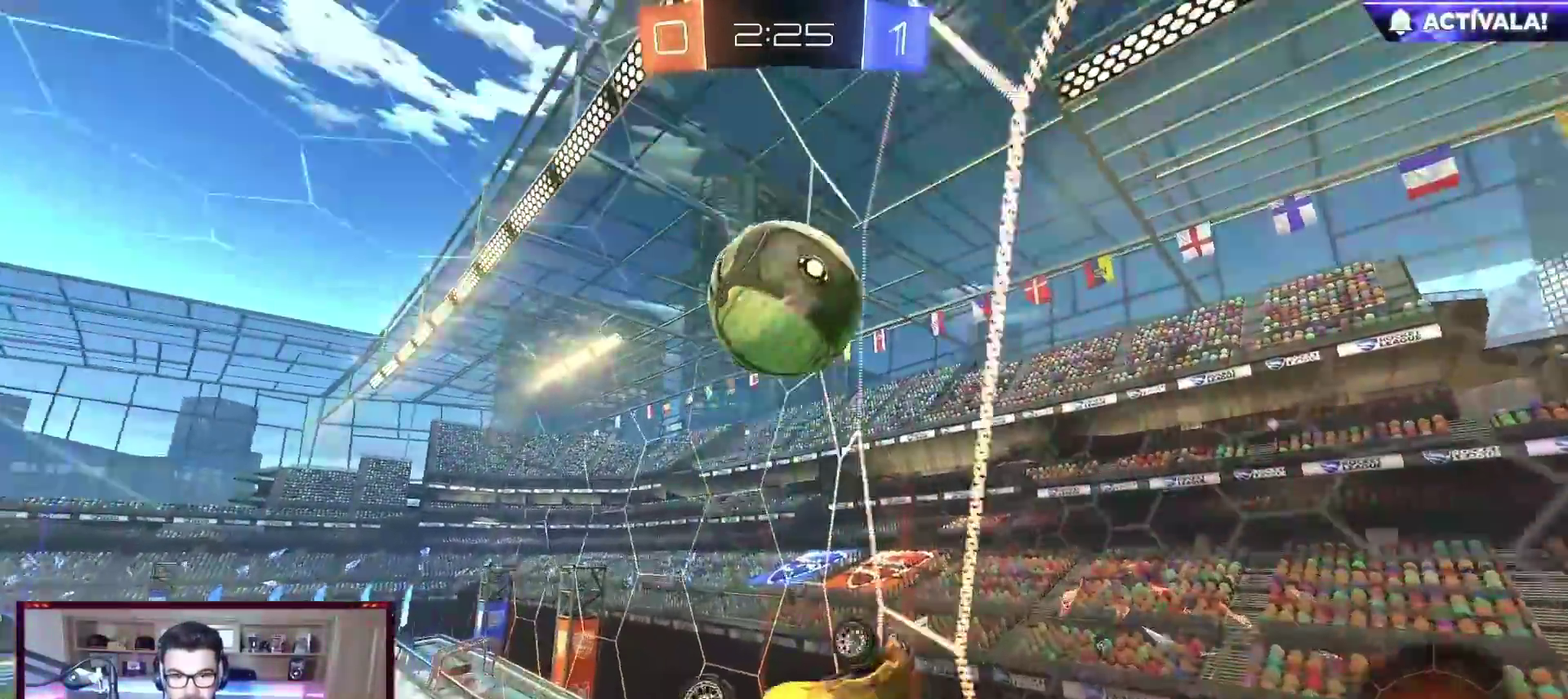
{"buttons": ["R2"], "left_stick": "down-left", "events": [[167, "left_stick", "left"], [233, "B", "down"], [233, "left_stick", "down-left"], [267, "X", "down"], [383, "B", "up"], [417, "X", "up"]]}
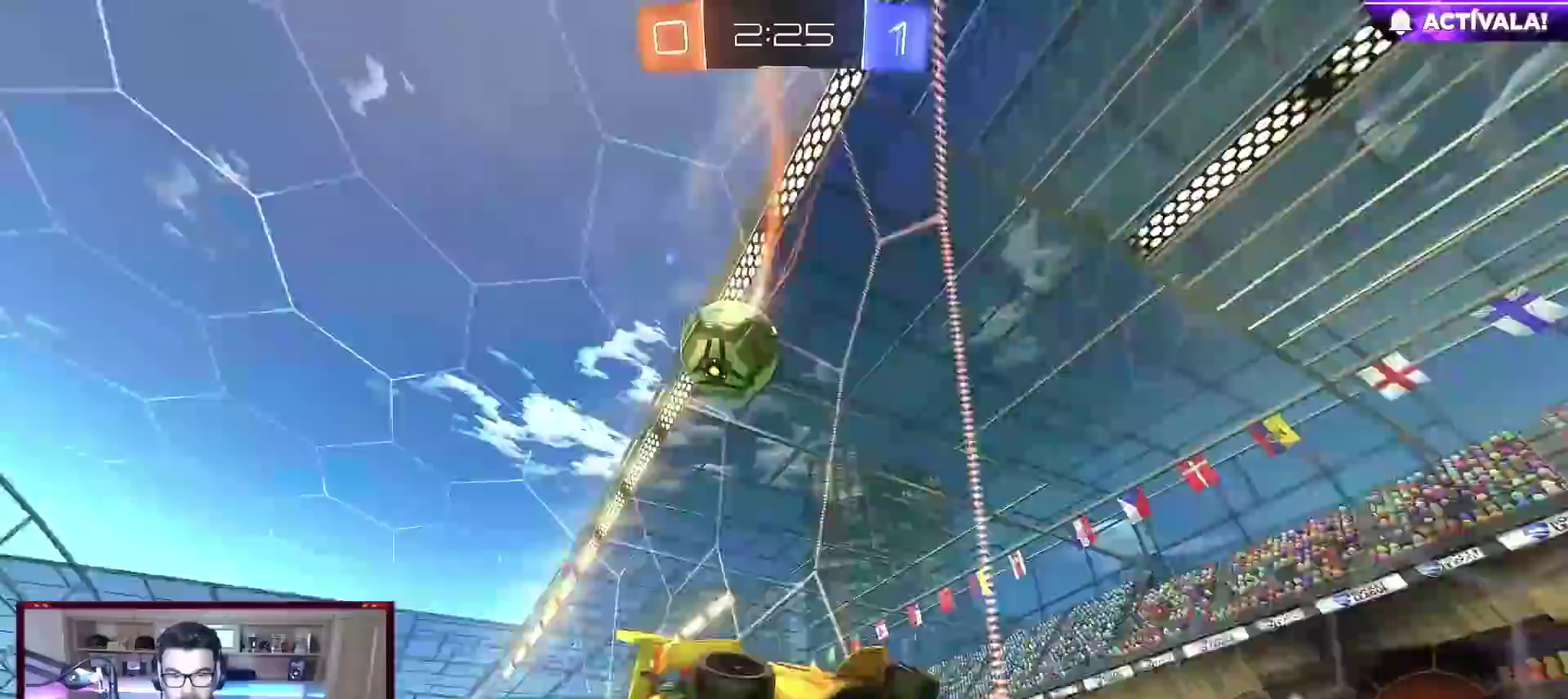
{"buttons": ["B", "R2"], "left_stick": "center", "events": [[100, "B", "down"], [283, "left_stick", "center"]]}
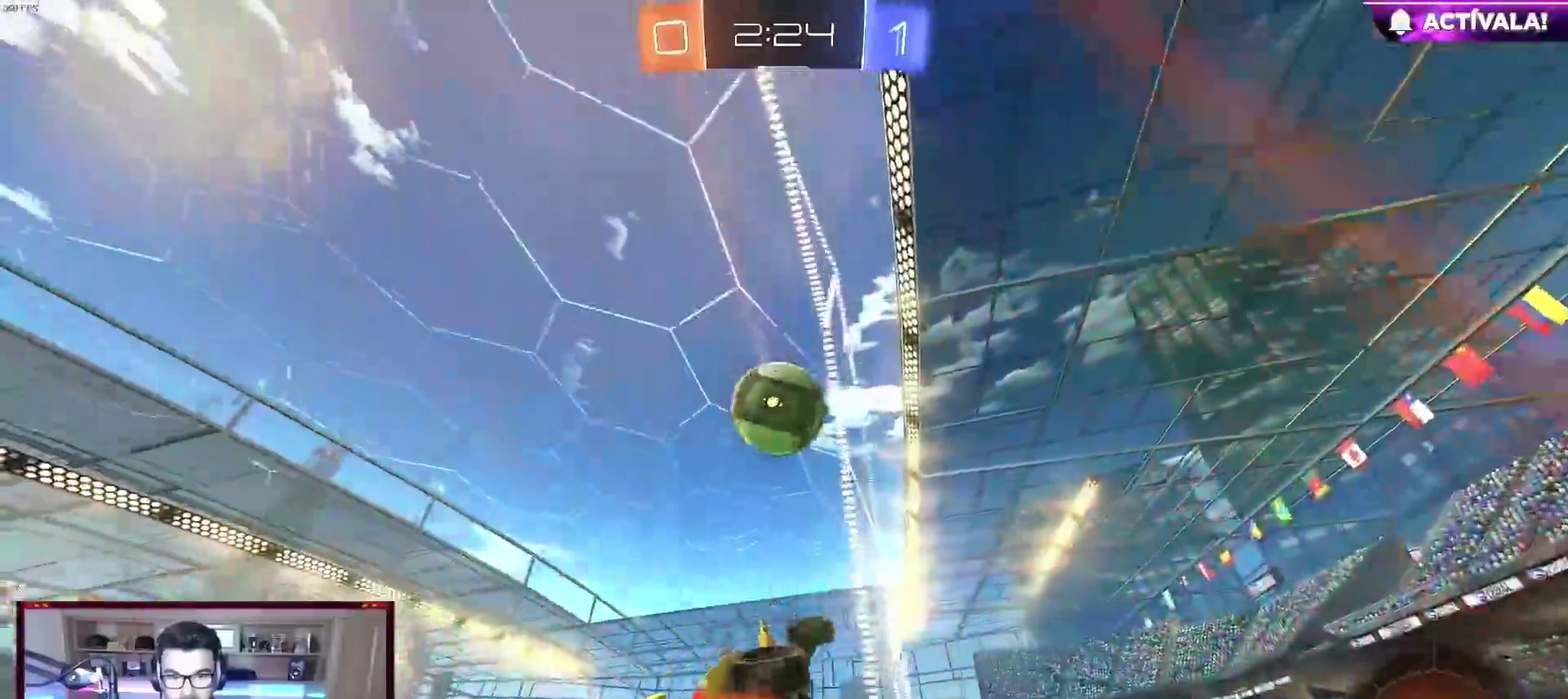
{"buttons": ["B", "R2"], "left_stick": "left", "events": [[17, "left_stick", "left"], [33, "Y", "down"], [167, "Y", "up"], [283, "left_stick", "center"], [417, "left_stick", "left"]]}
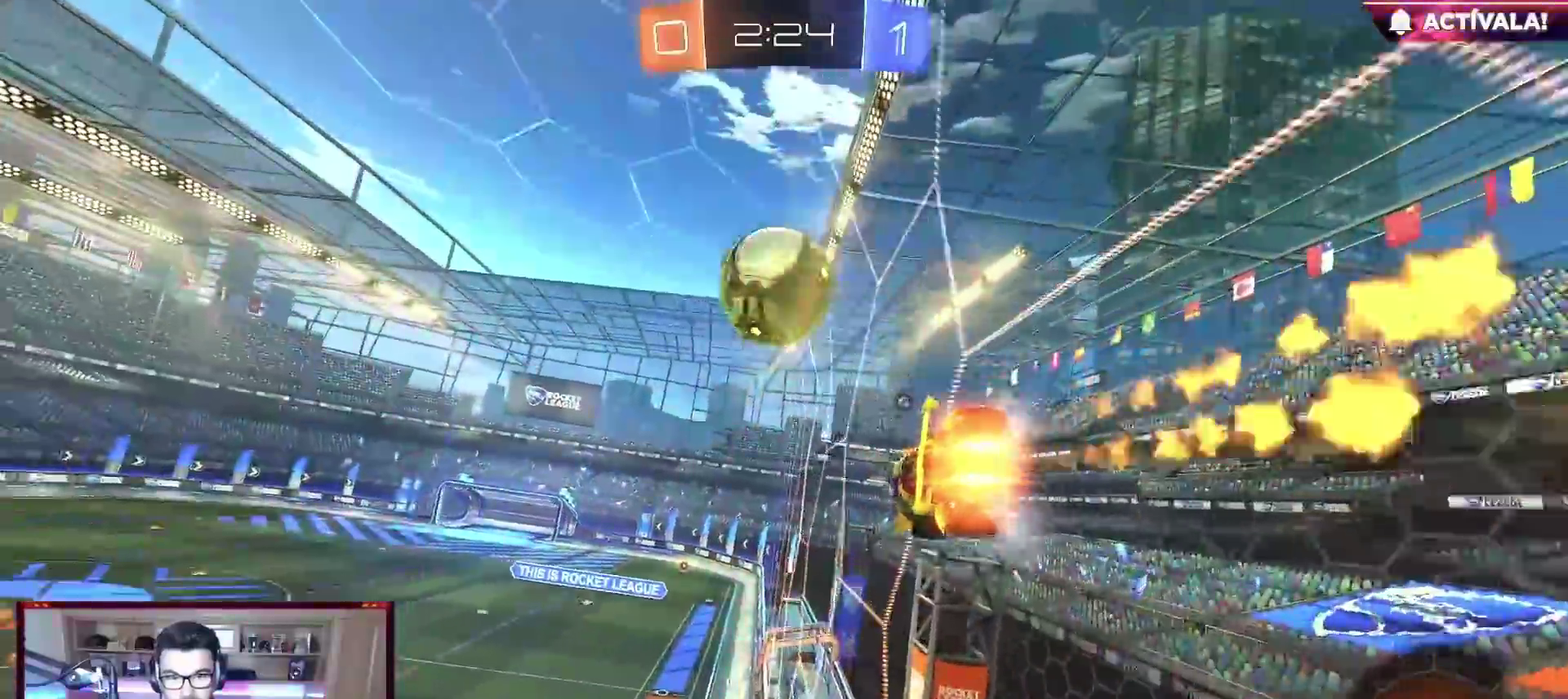
{"buttons": ["A", "R2"], "left_stick": "up-left", "events": [[33, "left_stick", "center"], [250, "left_stick", "down-right"], [317, "B", "up"], [500, "A", "down"], [500, "left_stick", "up-left"]]}
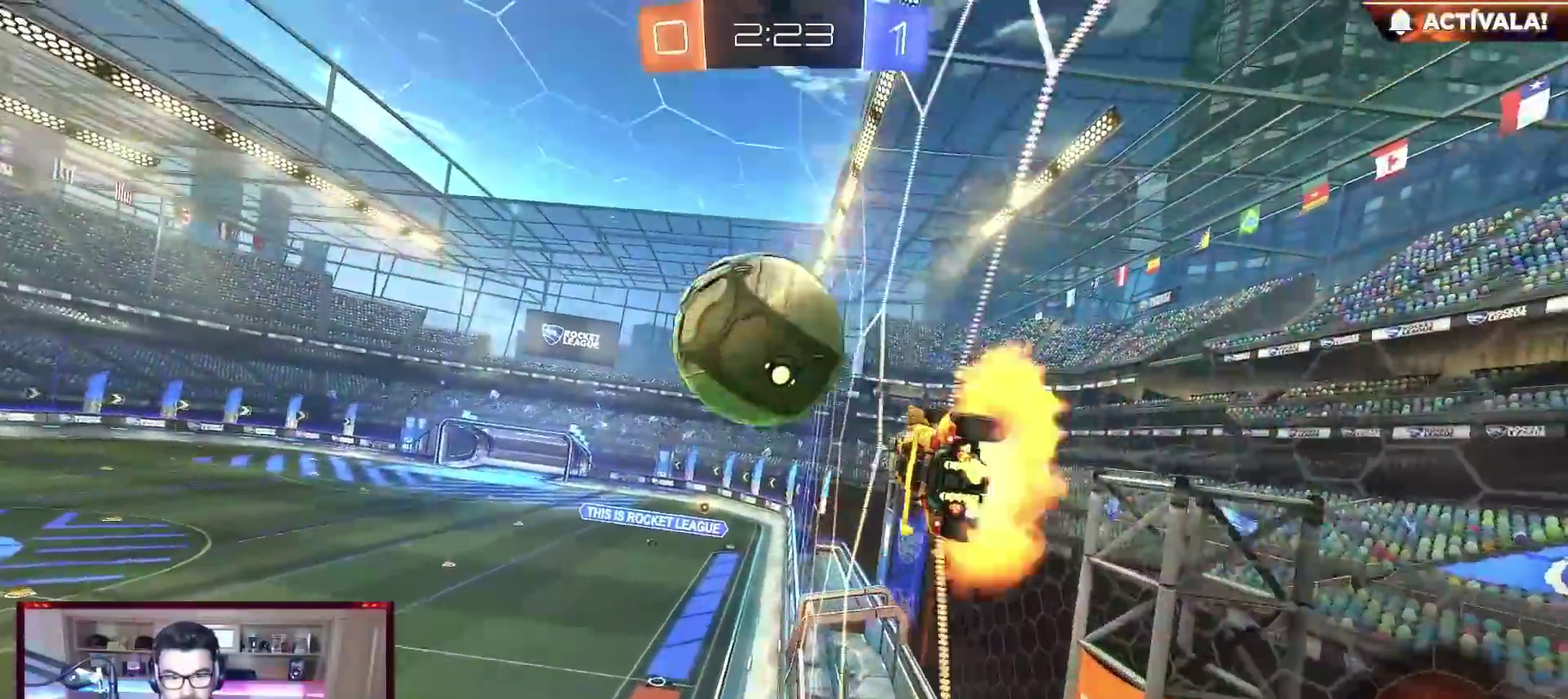
{"buttons": ["R2"], "left_stick": "center", "events": [[400, "A", "up"], [417, "left_stick", "center"]]}
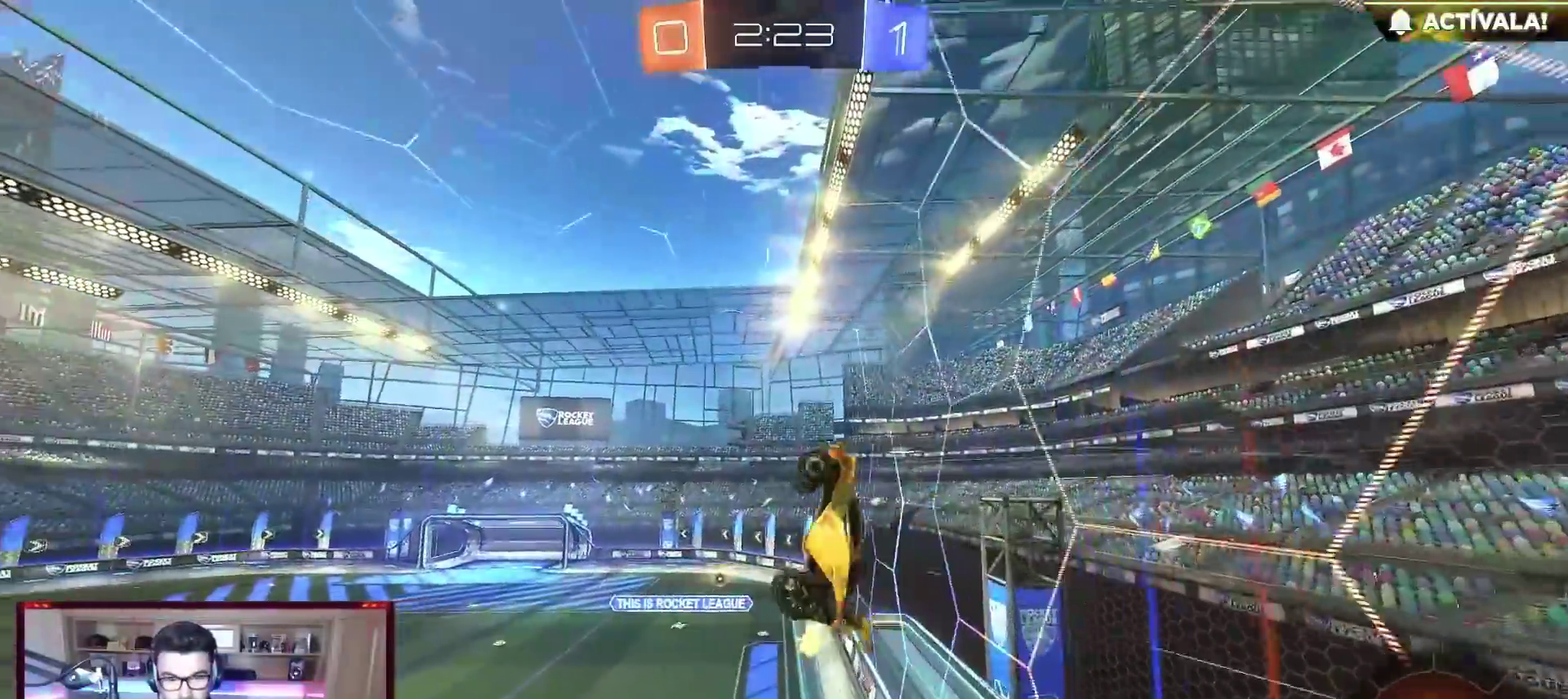
{"buttons": ["B", "R2"], "left_stick": "down-left", "events": [[183, "X", "down"], [183, "left_stick", "up-left"], [333, "B", "down"], [383, "left_stick", "left"], [467, "X", "up"], [467, "left_stick", "down-left"]]}
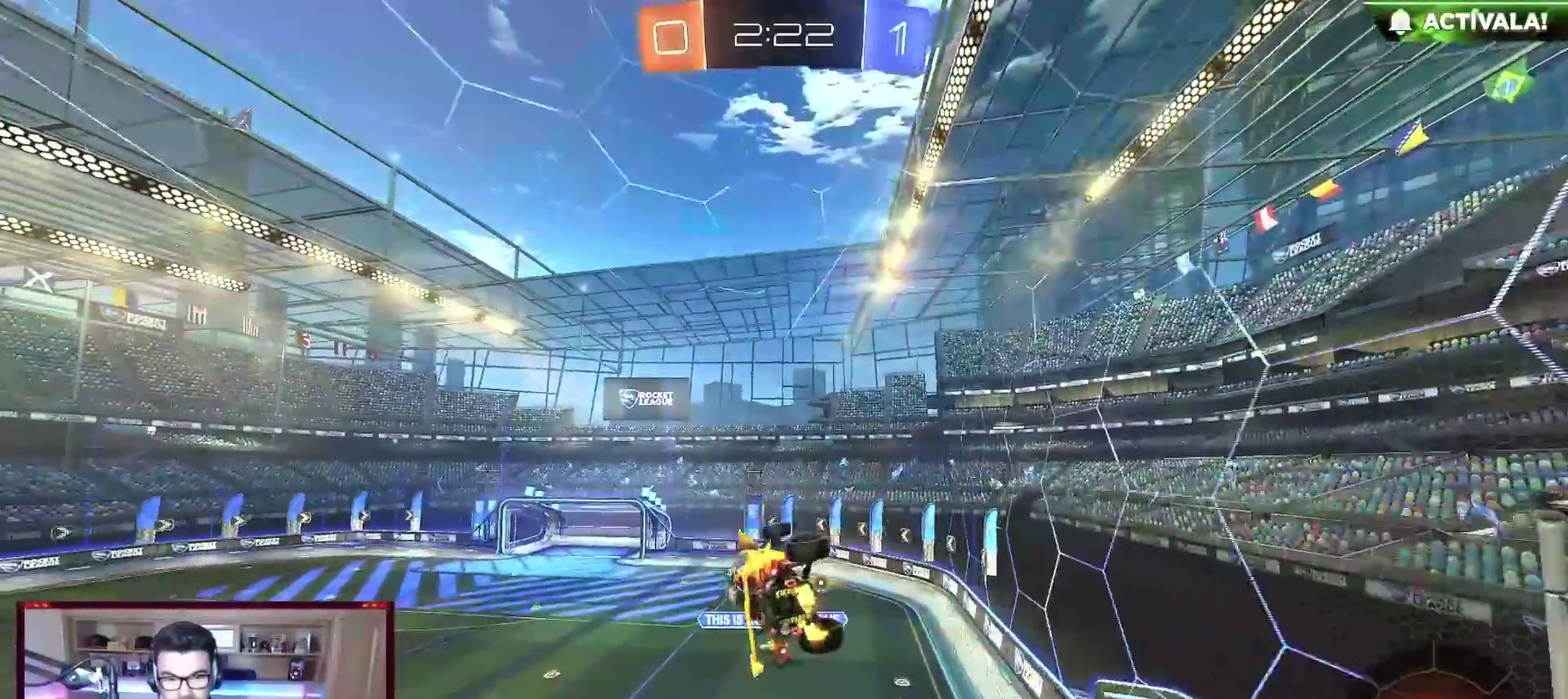
{"buttons": ["R2"], "left_stick": "center", "events": [[33, "left_stick", "center"], [100, "B", "up"]]}
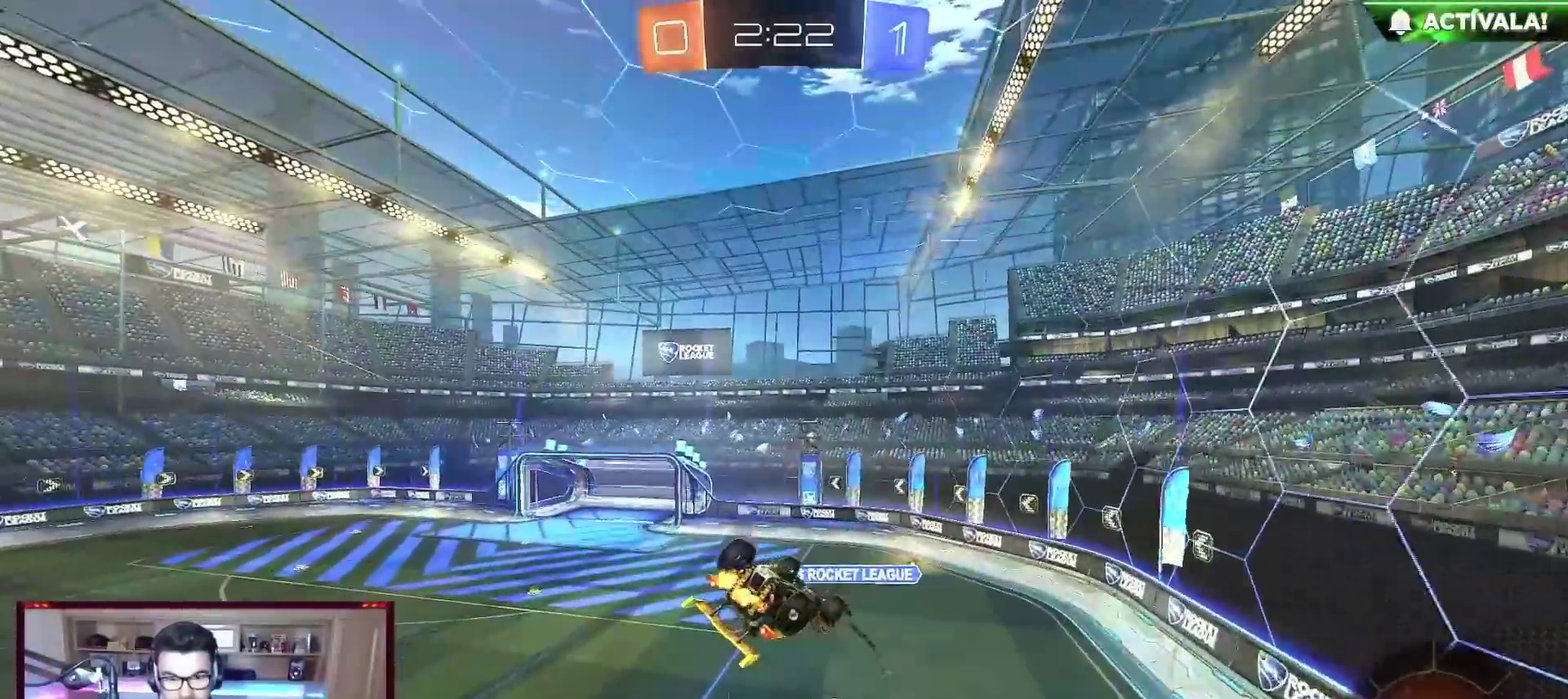
{"buttons": ["X", "R2"], "left_stick": "up", "events": [[383, "X", "down"], [400, "left_stick", "up"]]}
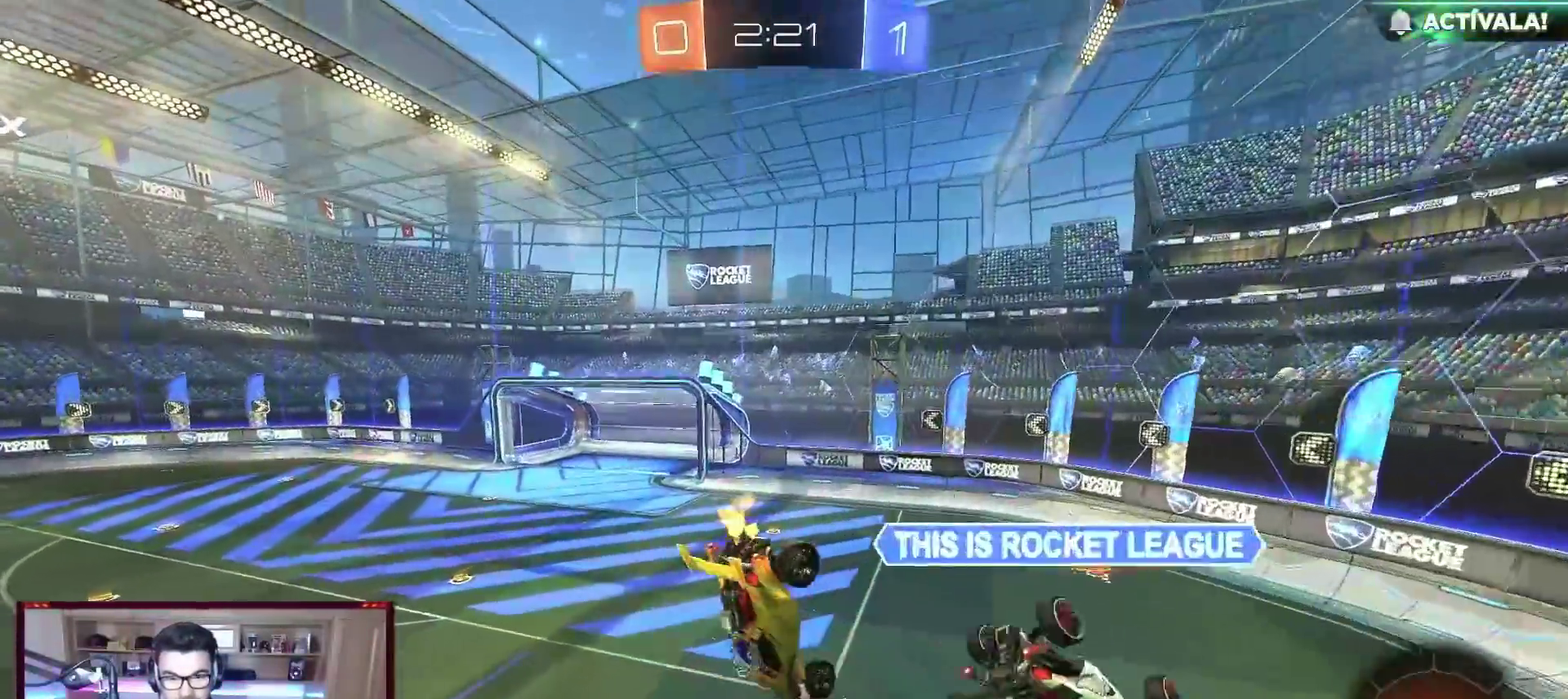
{"buttons": ["R2"], "left_stick": "down-left", "events": [[183, "left_stick", "up-left"], [267, "left_stick", "left"], [350, "X", "up"], [433, "left_stick", "down-left"]]}
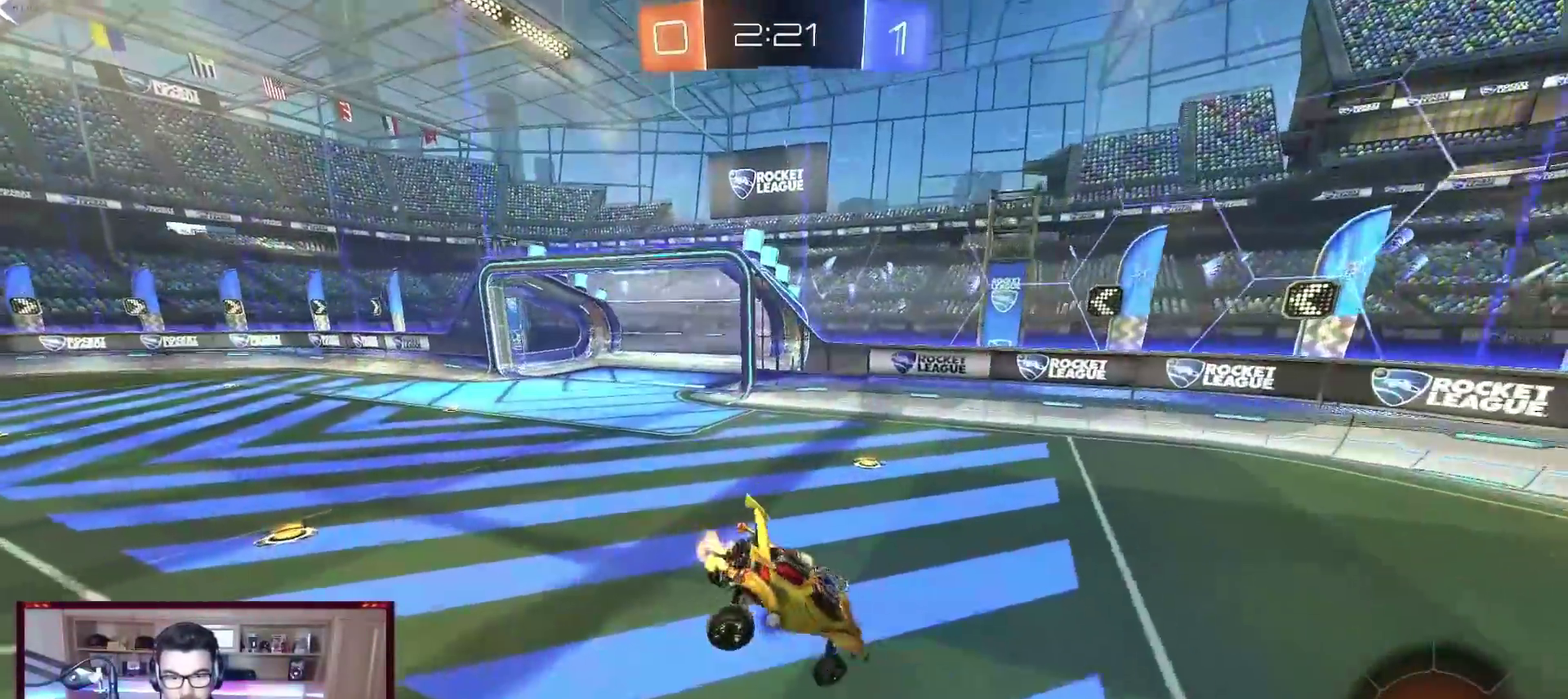
{"buttons": ["B", "X", "R2"], "left_stick": "right", "events": [[200, "left_stick", "center"], [250, "B", "down"], [317, "left_stick", "right"], [400, "X", "down"]]}
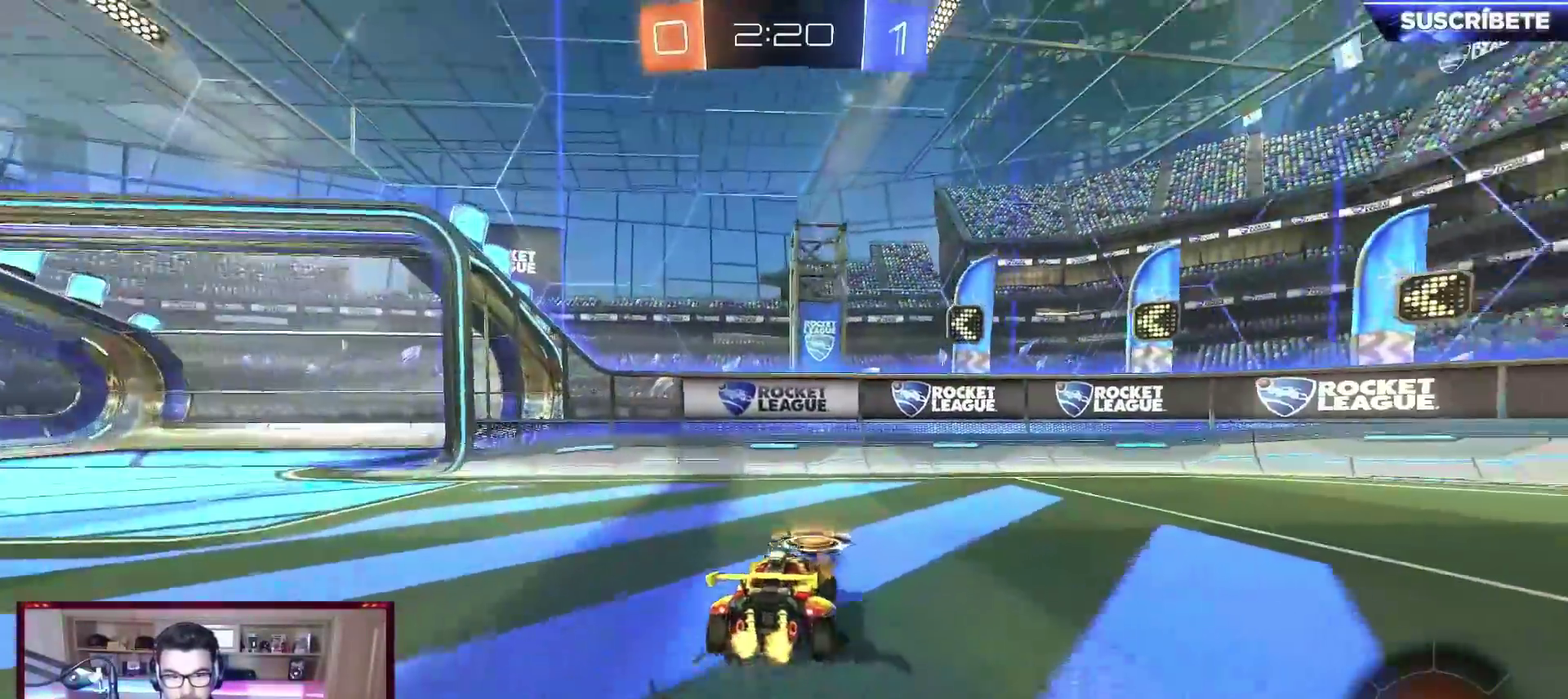
{"buttons": ["B", "R2"], "left_stick": "right", "events": [[50, "X", "up"]]}
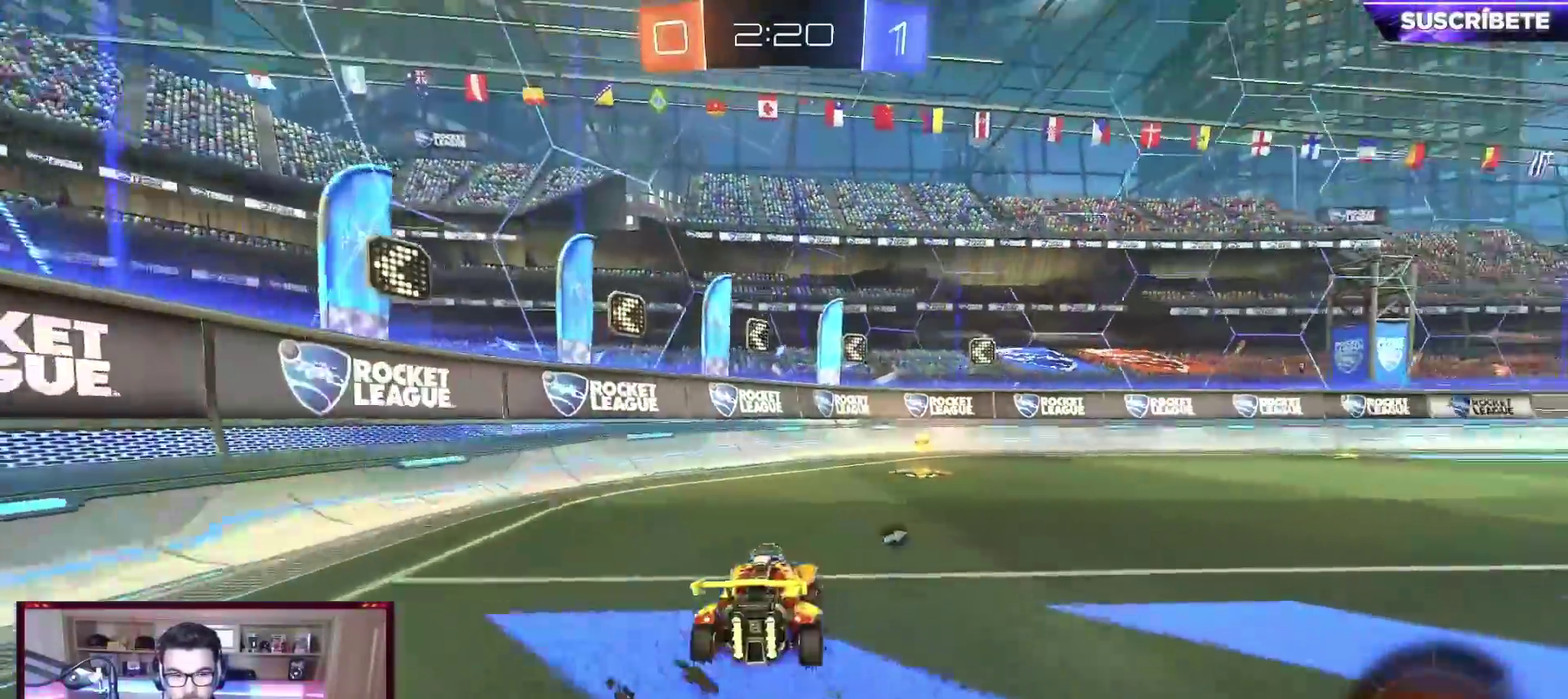
{"buttons": ["R2"], "left_stick": "right", "events": [[33, "left_stick", "center"], [50, "Y", "down"], [167, "Y", "up"], [250, "B", "up"], [283, "left_stick", "right"], [317, "X", "down"], [483, "X", "up"]]}
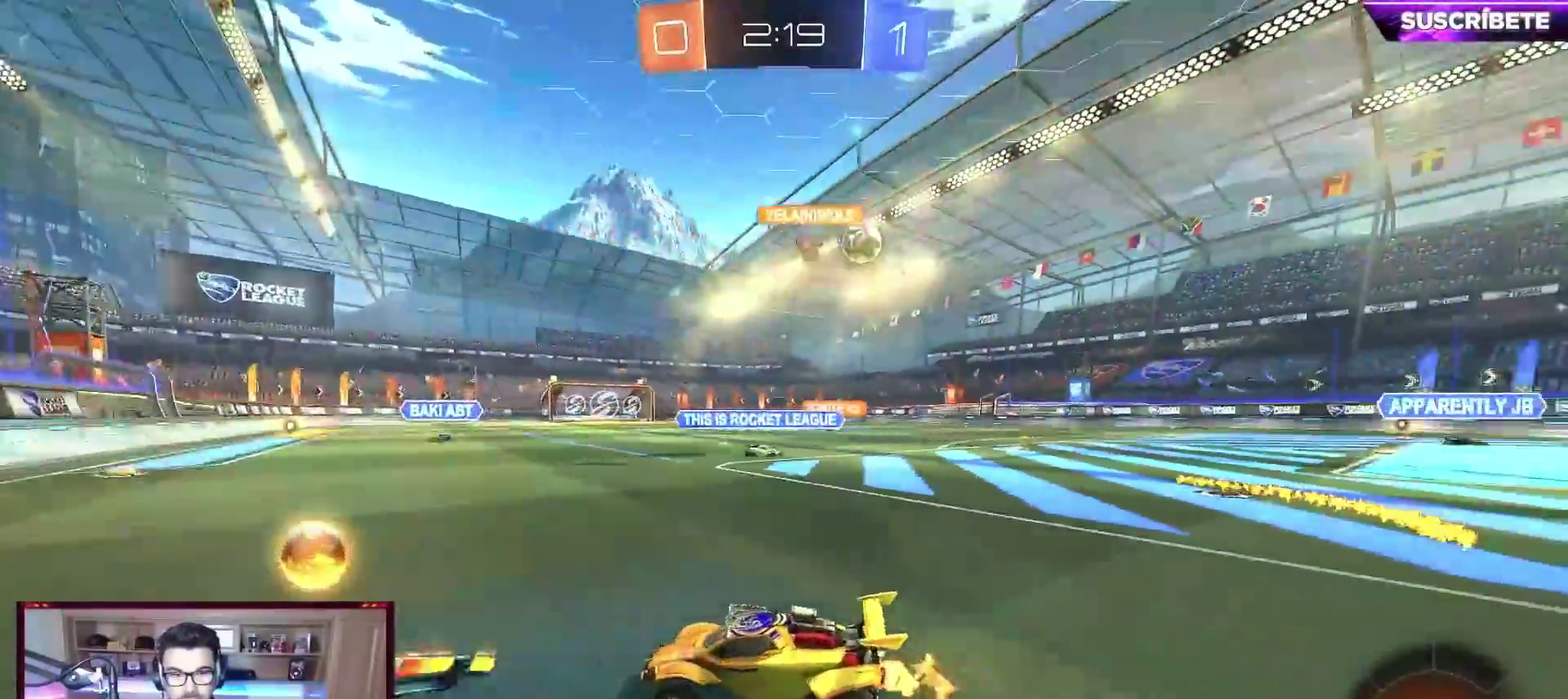
{"buttons": ["B", "R2"], "left_stick": "center", "events": [[367, "B", "down"], [367, "left_stick", "center"]]}
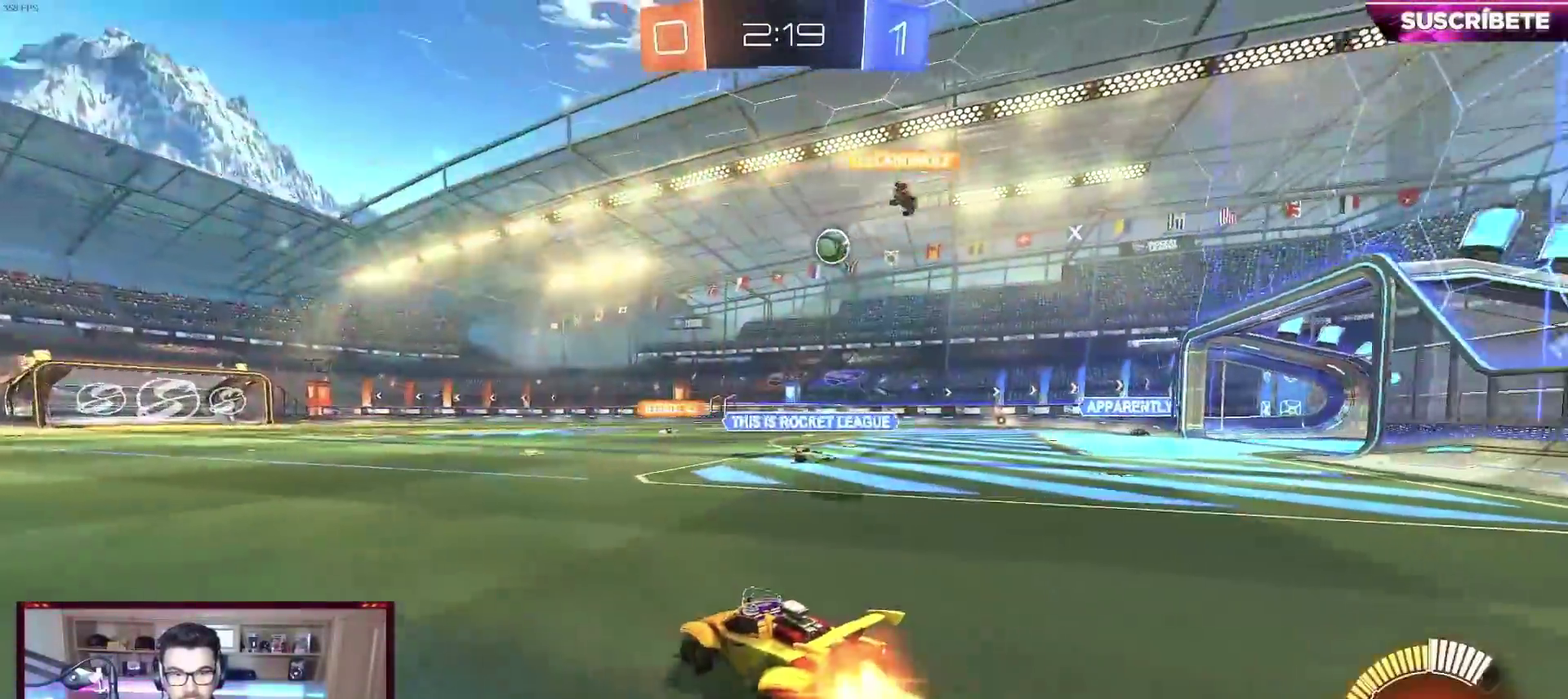
{"buttons": ["A", "B", "L1", "R2"], "left_stick": "down-right", "events": [[233, "A", "down"], [233, "left_stick", "right"], [267, "L1", "down"], [283, "A", "up"], [283, "left_stick", "up-right"], [350, "A", "down"], [400, "left_stick", "down-right"]]}
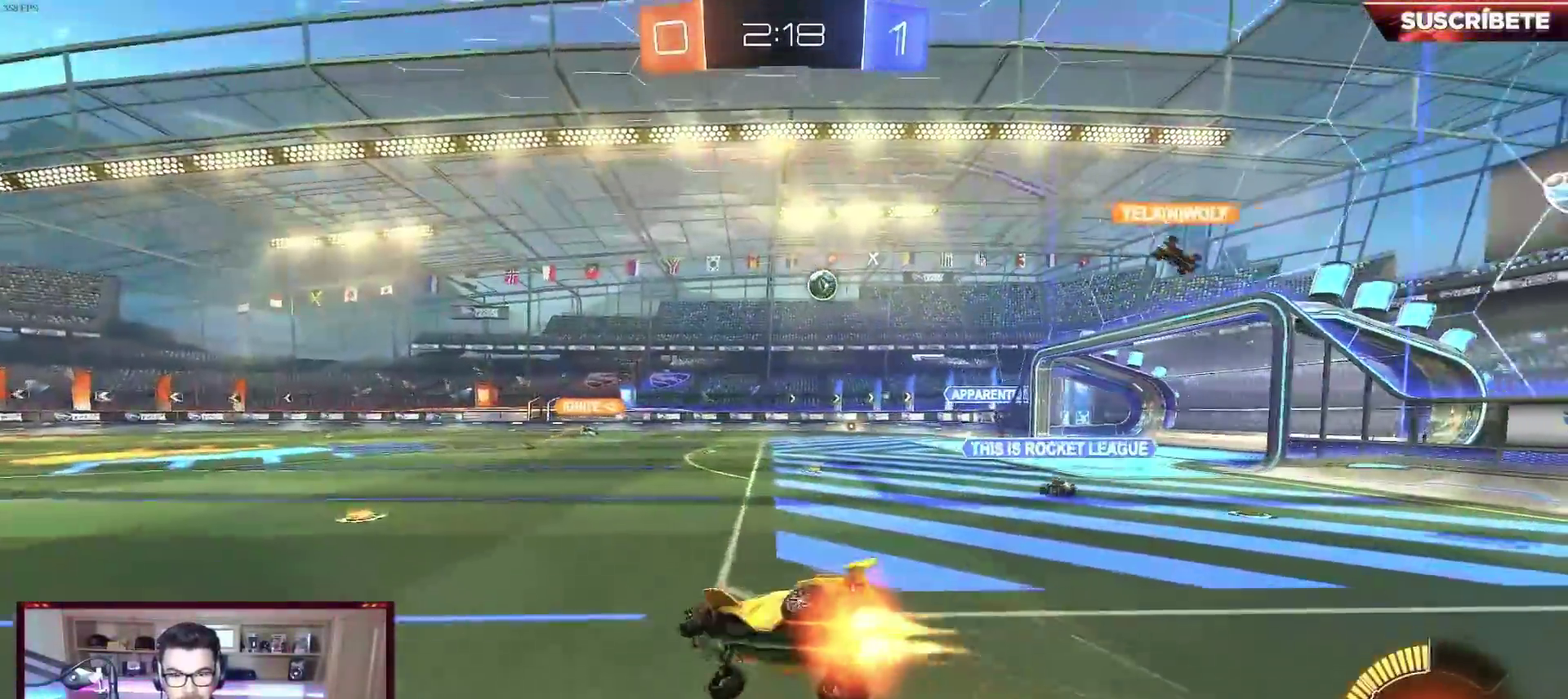
{"buttons": [], "left_stick": "down-right", "events": [[17, "A", "up"], [300, "B", "up"], [433, "R2", "up"], [467, "L1", "up"]]}
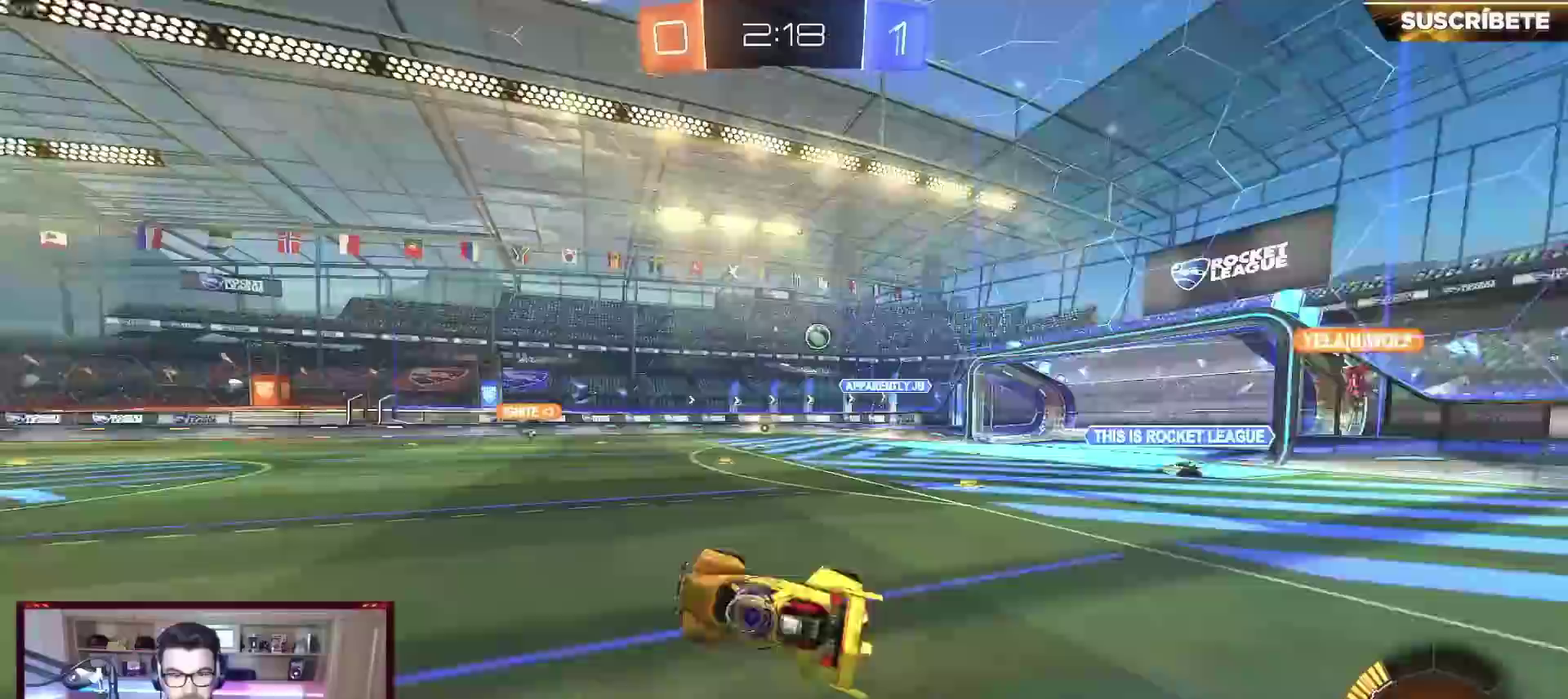
{"buttons": ["R2"], "left_stick": "center", "events": [[67, "R2", "down"], [67, "left_stick", "center"], [267, "left_stick", "right"], [417, "left_stick", "center"]]}
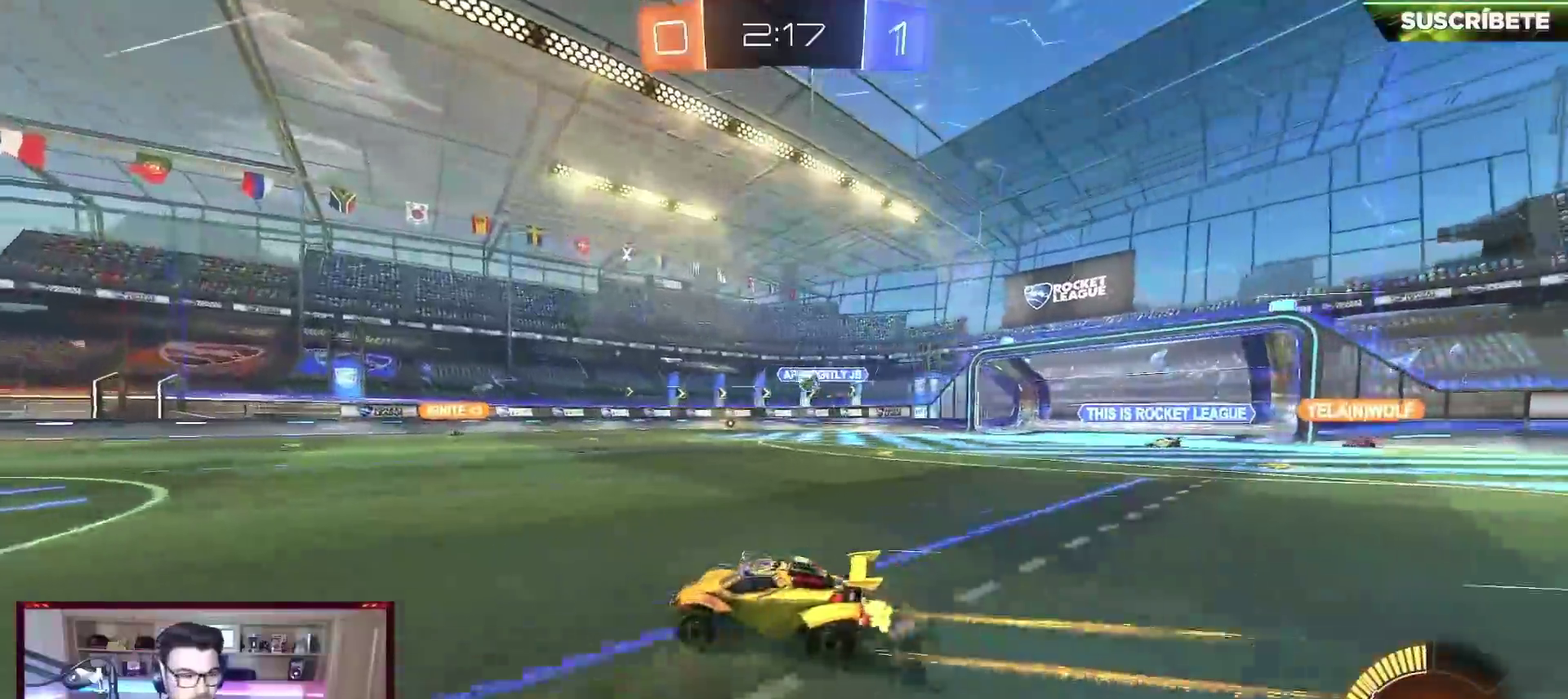
{"buttons": ["R2"], "left_stick": "center", "events": [[100, "left_stick", "left"], [183, "left_stick", "center"], [317, "left_stick", "right"], [500, "left_stick", "center"]]}
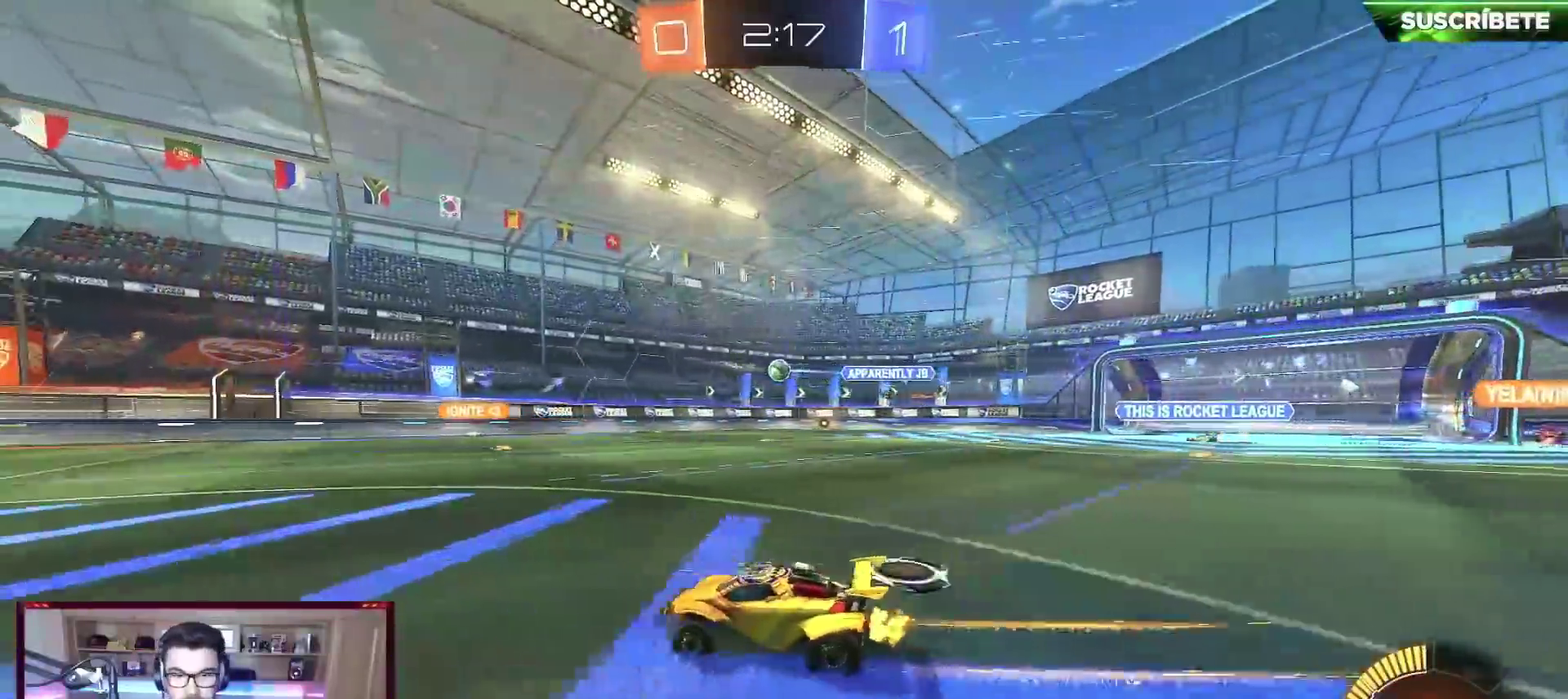
{"buttons": ["R2"], "left_stick": "center", "events": [[350, "left_stick", "left"], [483, "left_stick", "center"]]}
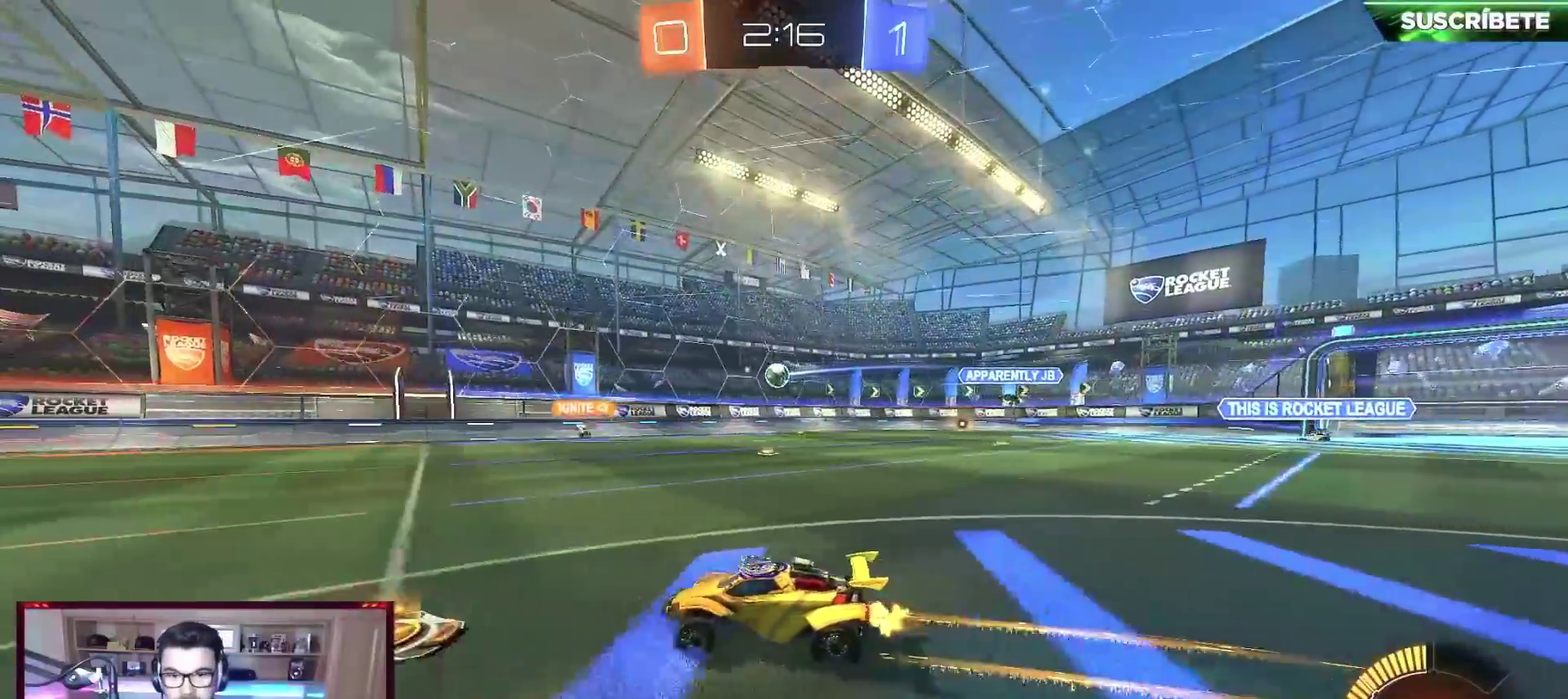
{"buttons": [], "left_stick": "center", "events": [[50, "left_stick", "right"], [83, "X", "down"], [250, "X", "up"], [433, "left_stick", "center"], [467, "R2", "up"]]}
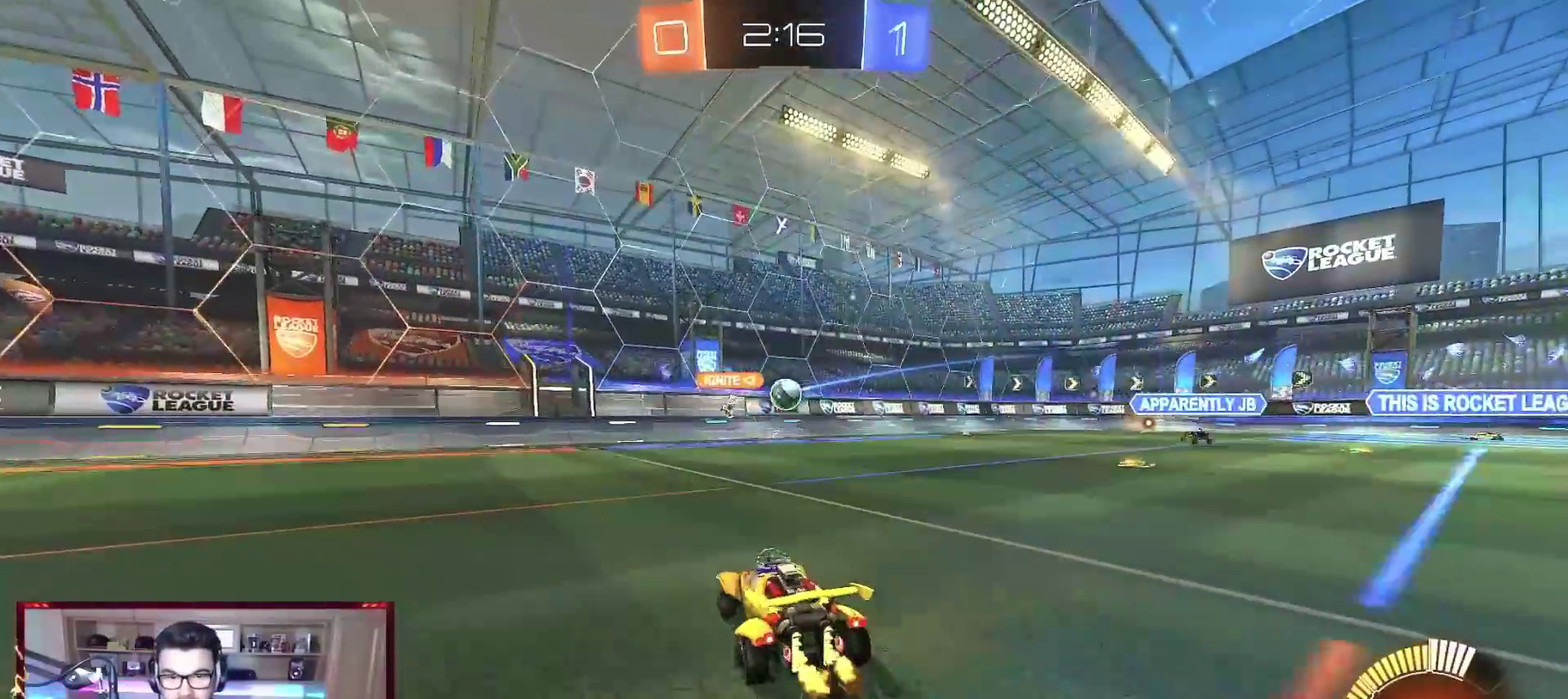
{"buttons": ["R2"], "left_stick": "center", "events": [[50, "R2", "down"], [183, "left_stick", "left"], [300, "left_stick", "center"]]}